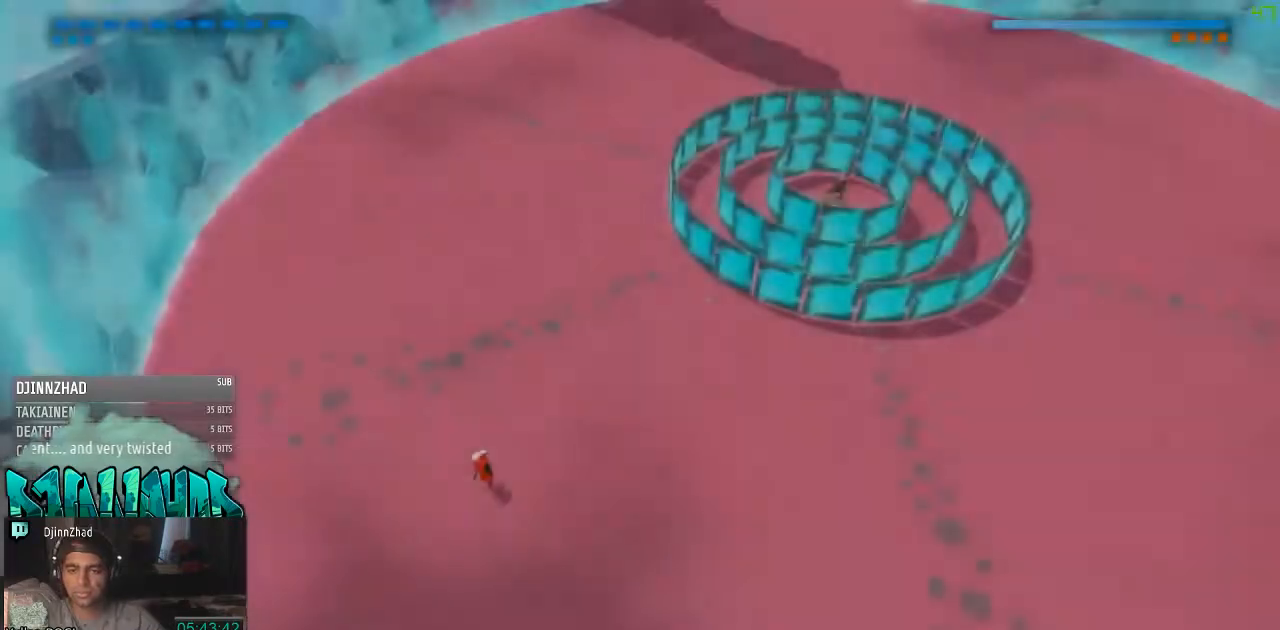
Gameplay with a controller (Xbox layout); each line is a JSON object with the inputs held at the frame after it. "events" lists button and stick changes between this image and that frame as [ms after this image, input, new state], when the widget could be followed in between. Not read: L2 L3 R2 R3.
{"buttons": [], "left_stick": "up-right", "right_stick": "up-right", "events": [[167, "left_stick", "right"], [217, "right_stick", "up-right"], [283, "left_stick", "up-right"]]}
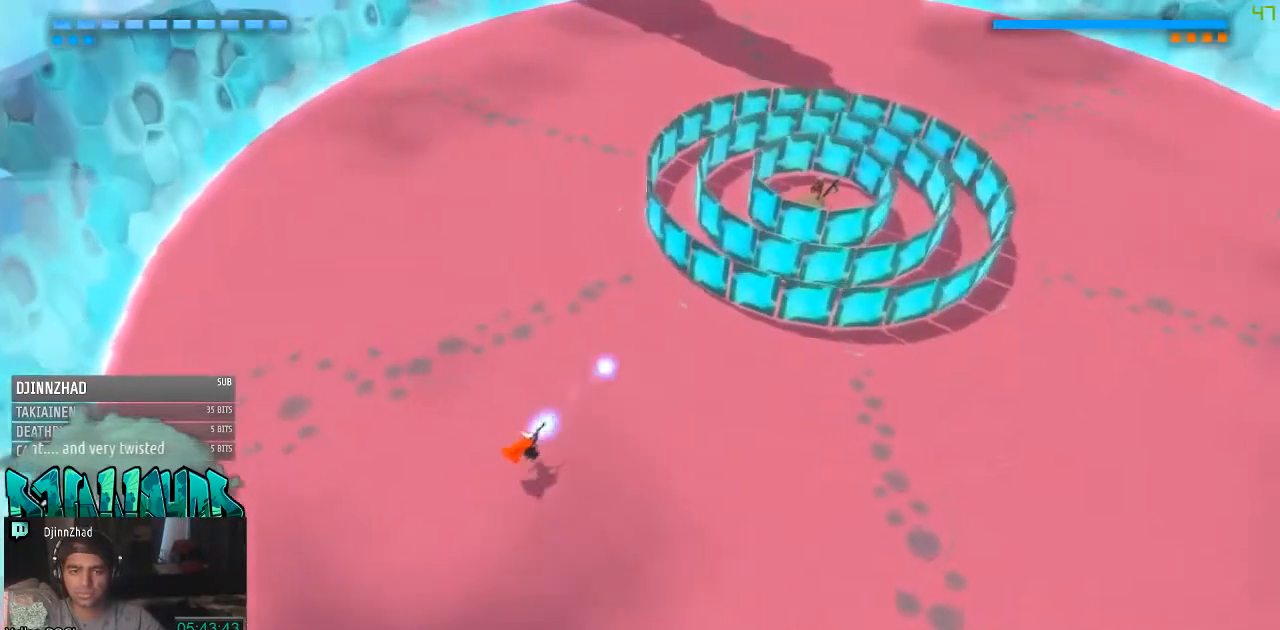
{"buttons": [], "left_stick": "up-left", "right_stick": "up-right", "events": [[167, "left_stick", "up"], [283, "left_stick", "up-left"]]}
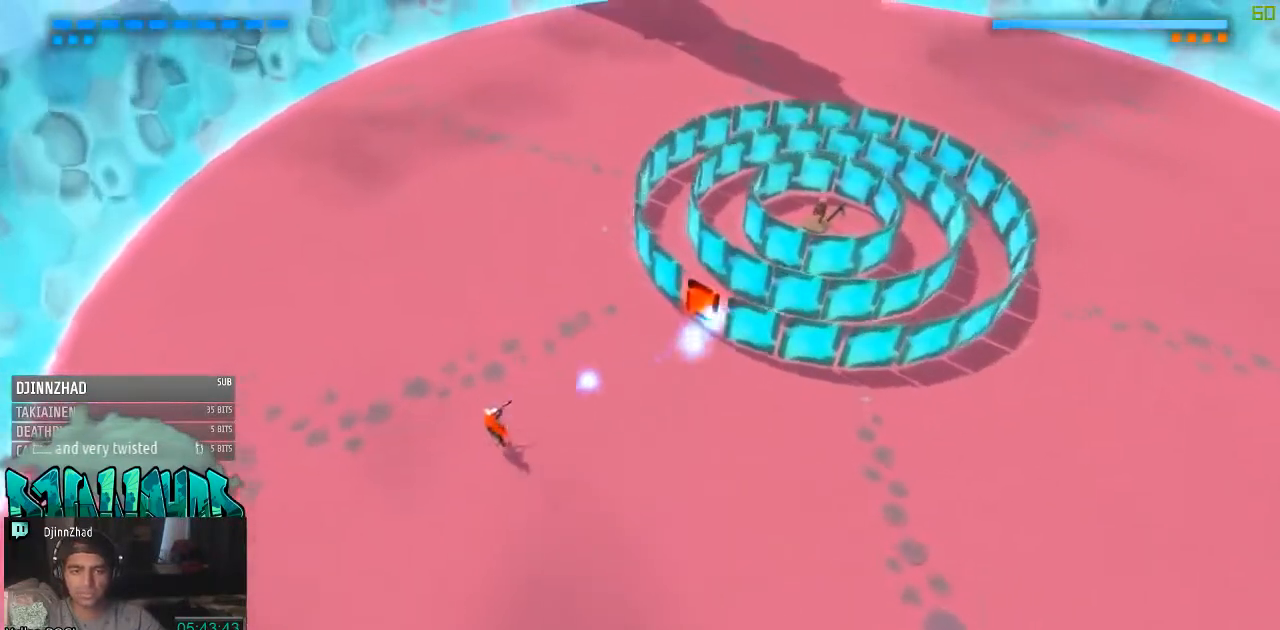
{"buttons": [], "left_stick": "up", "right_stick": "right", "events": [[300, "left_stick", "up"], [350, "right_stick", "right"]]}
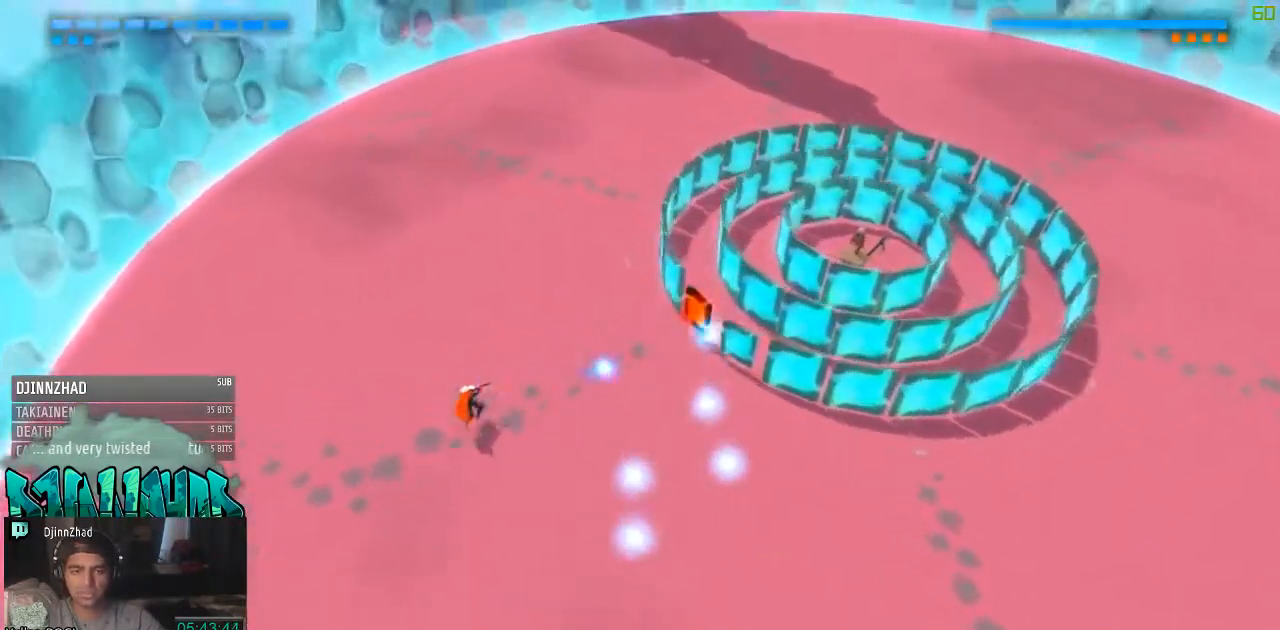
{"buttons": [], "left_stick": "up", "right_stick": "right", "events": []}
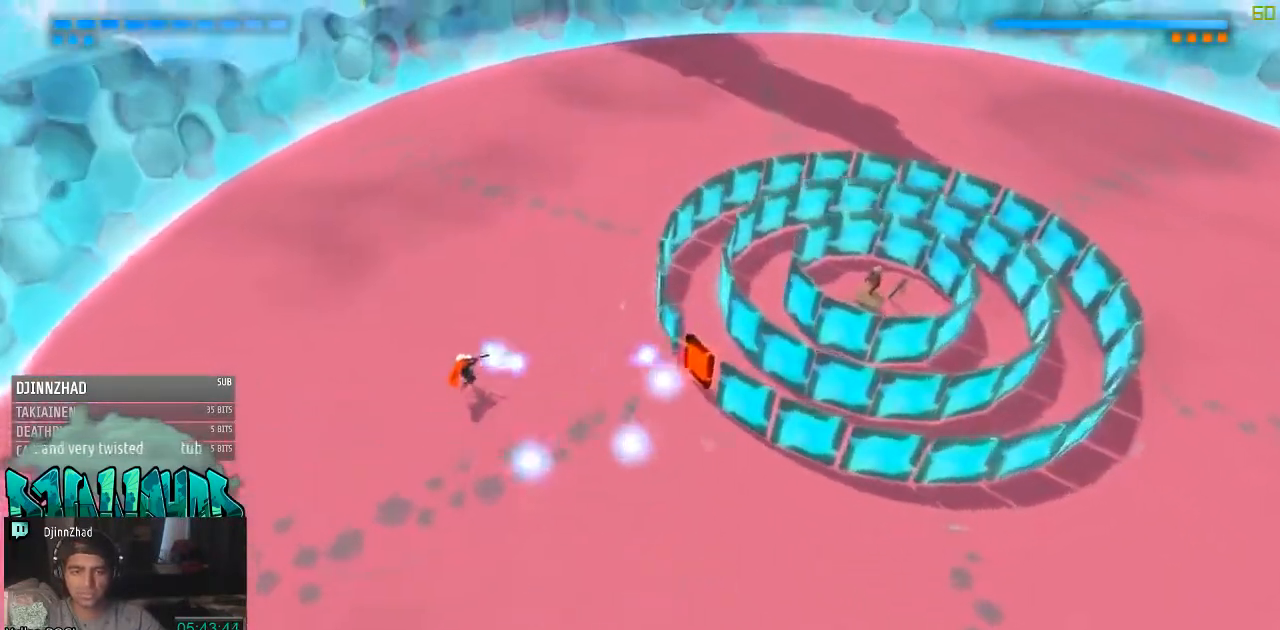
{"buttons": [], "left_stick": "up", "right_stick": "right", "events": []}
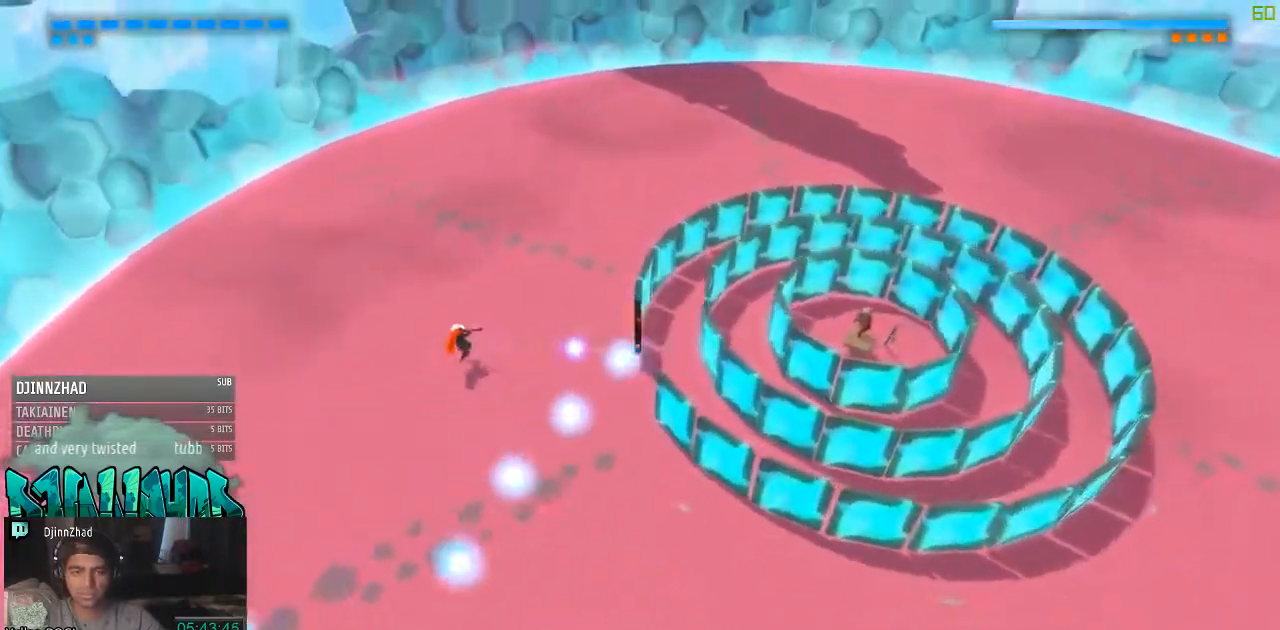
{"buttons": [], "left_stick": "up", "right_stick": "right", "events": []}
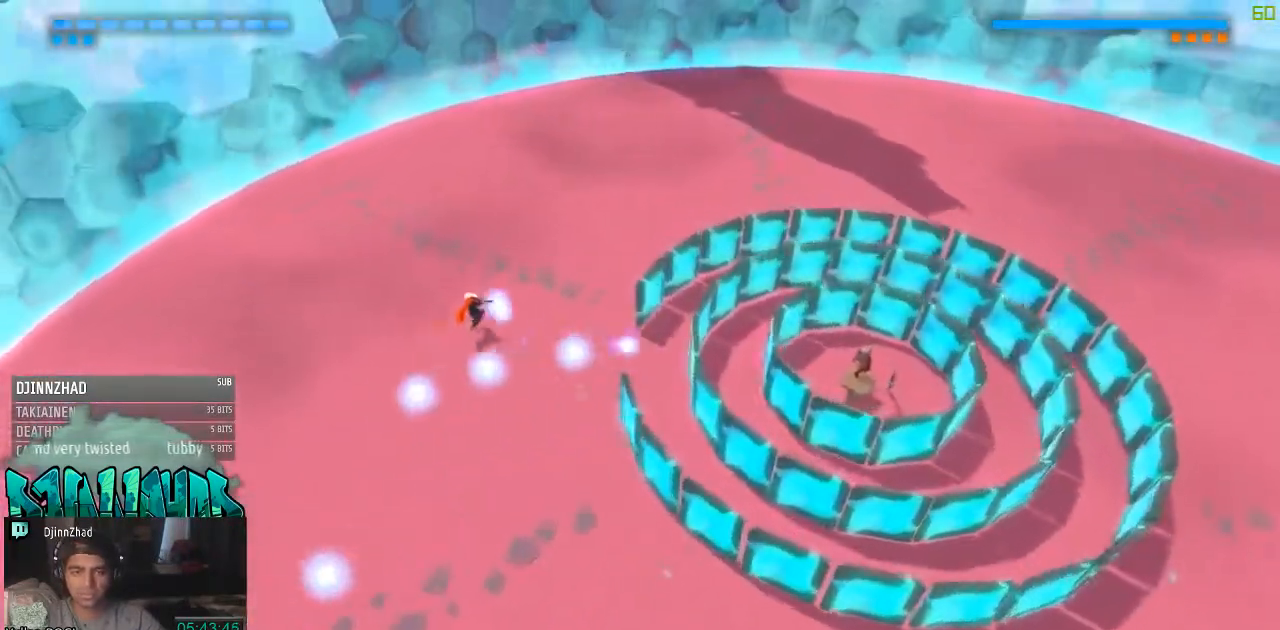
{"buttons": [], "left_stick": "up-right", "right_stick": "down-right", "events": [[217, "left_stick", "up-right"], [417, "right_stick", "down-right"]]}
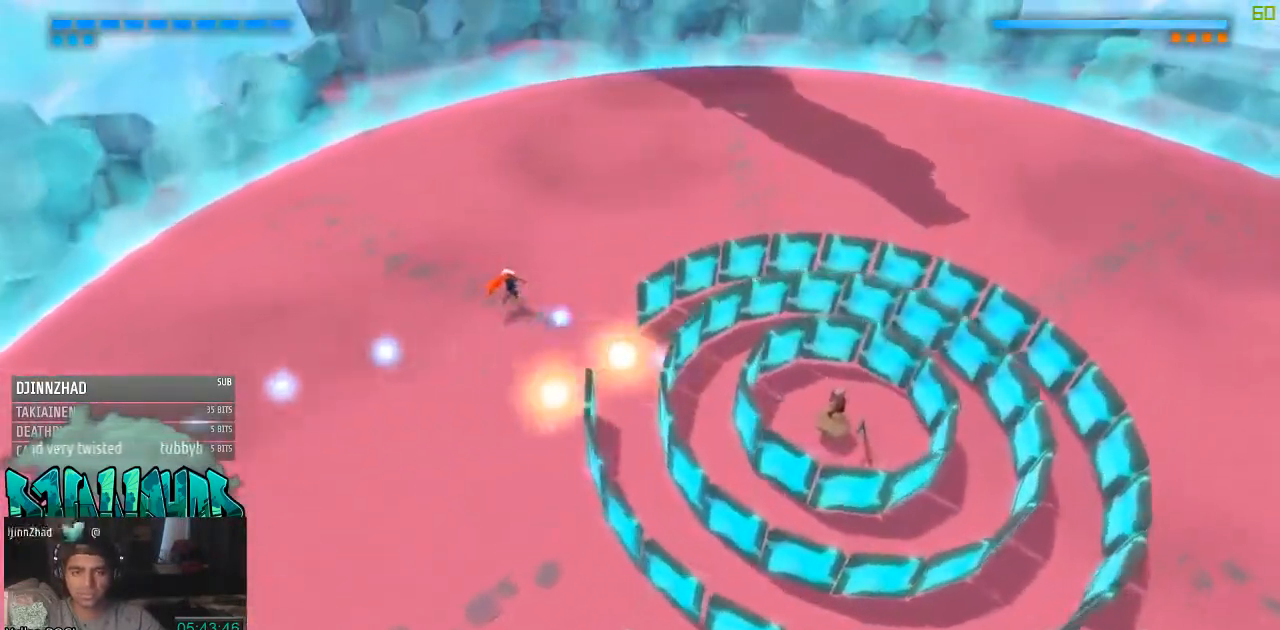
{"buttons": [], "left_stick": "up-right", "right_stick": "down-right", "events": []}
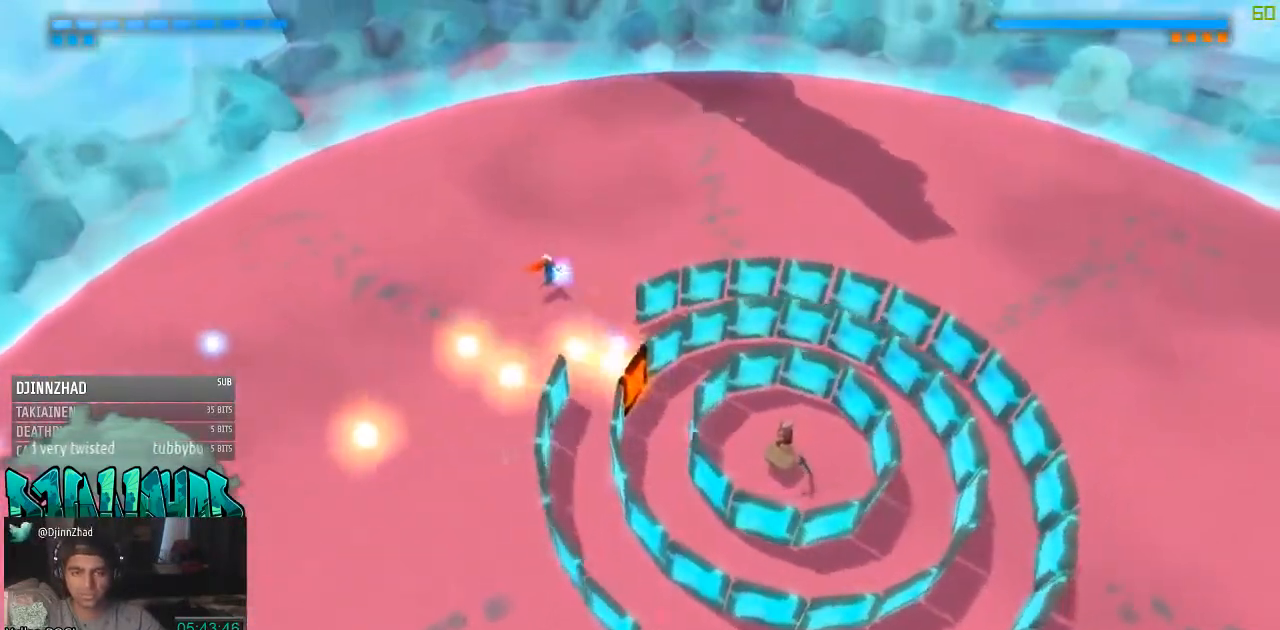
{"buttons": [], "left_stick": "up-right", "right_stick": "down", "events": [[217, "right_stick", "down"]]}
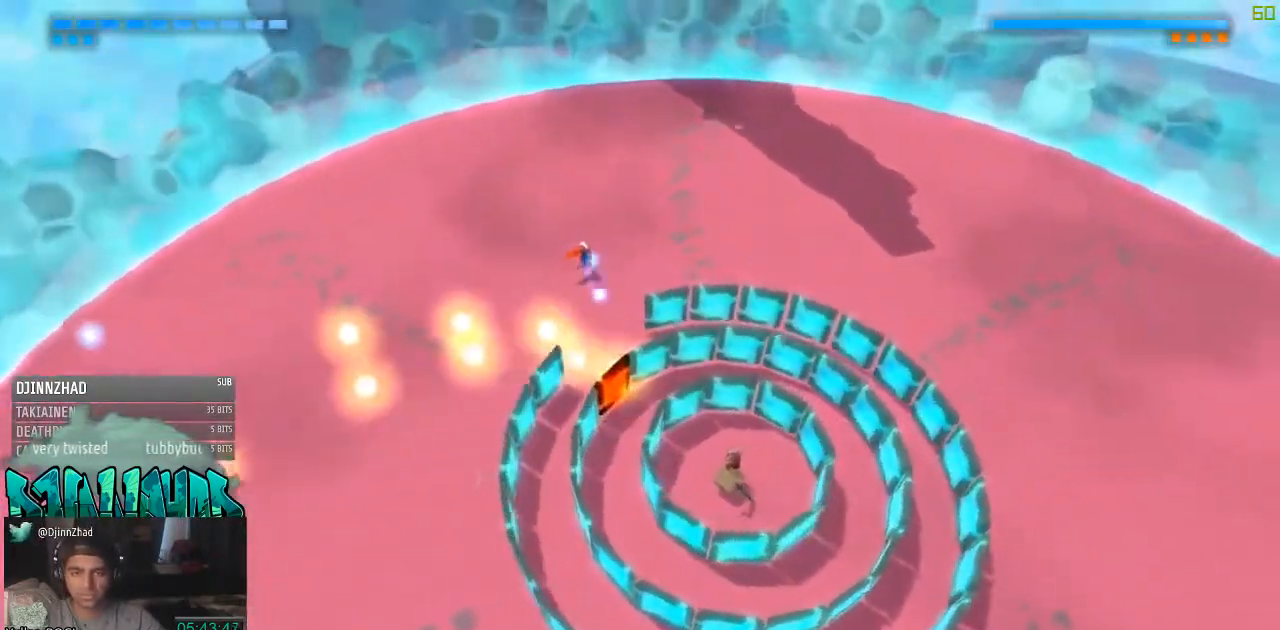
{"buttons": [], "left_stick": "right", "right_stick": "down", "events": [[317, "left_stick", "right"]]}
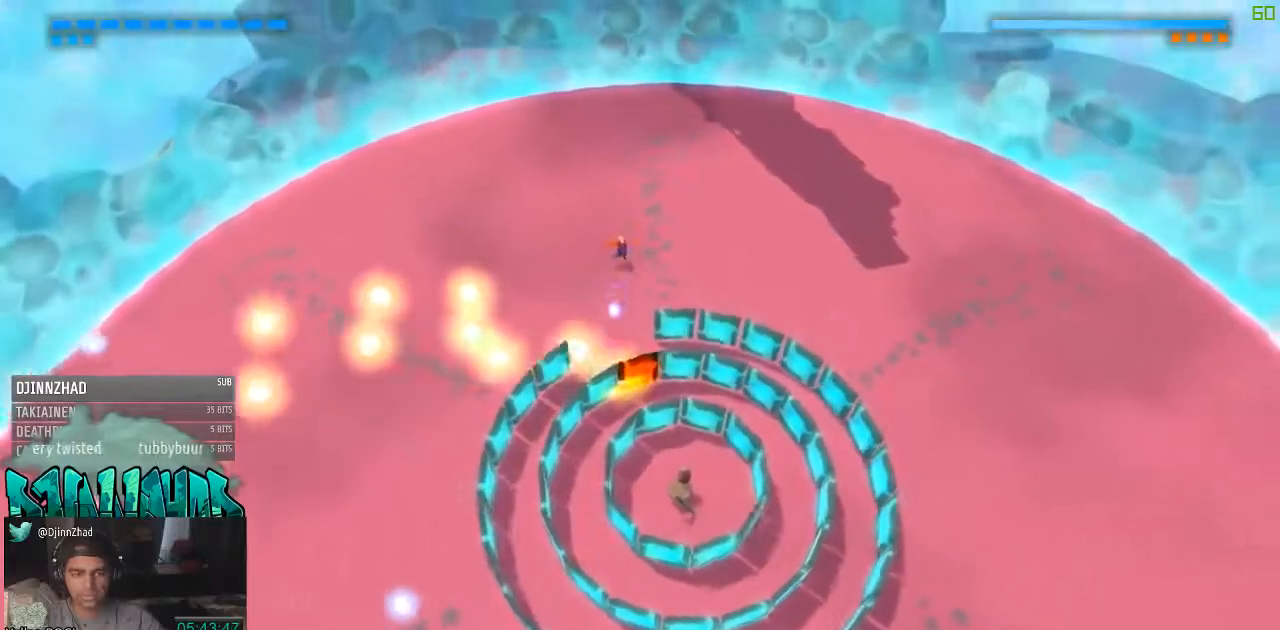
{"buttons": [], "left_stick": "right", "right_stick": "down", "events": []}
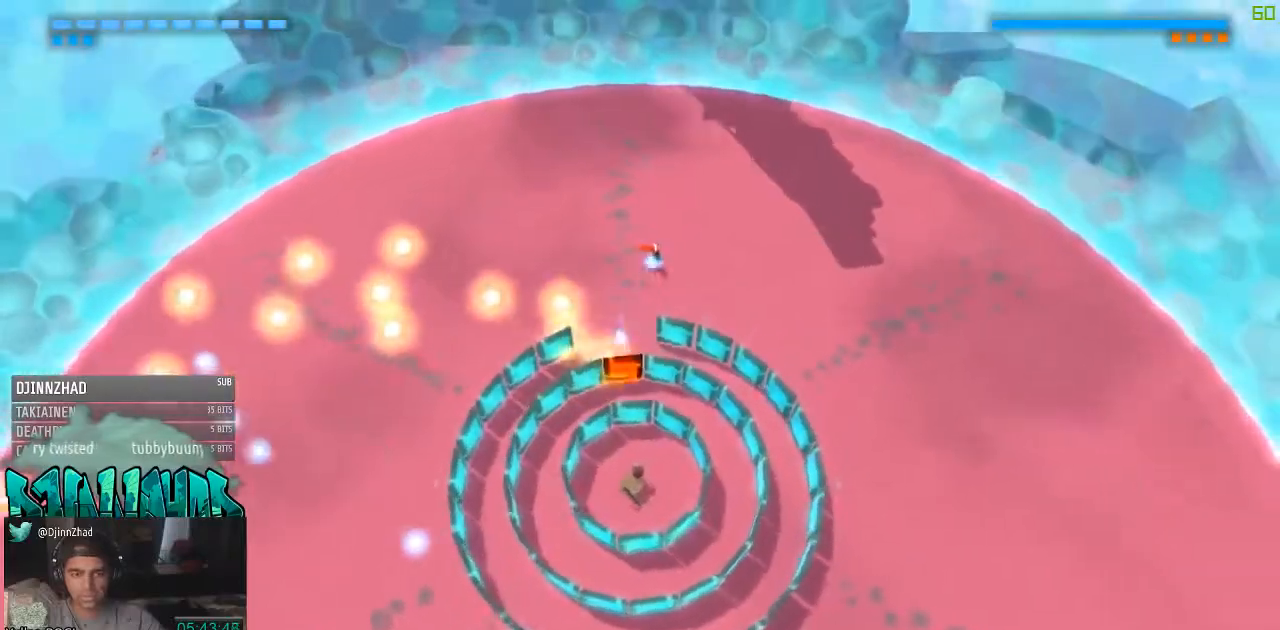
{"buttons": [], "left_stick": "right", "right_stick": "down", "events": []}
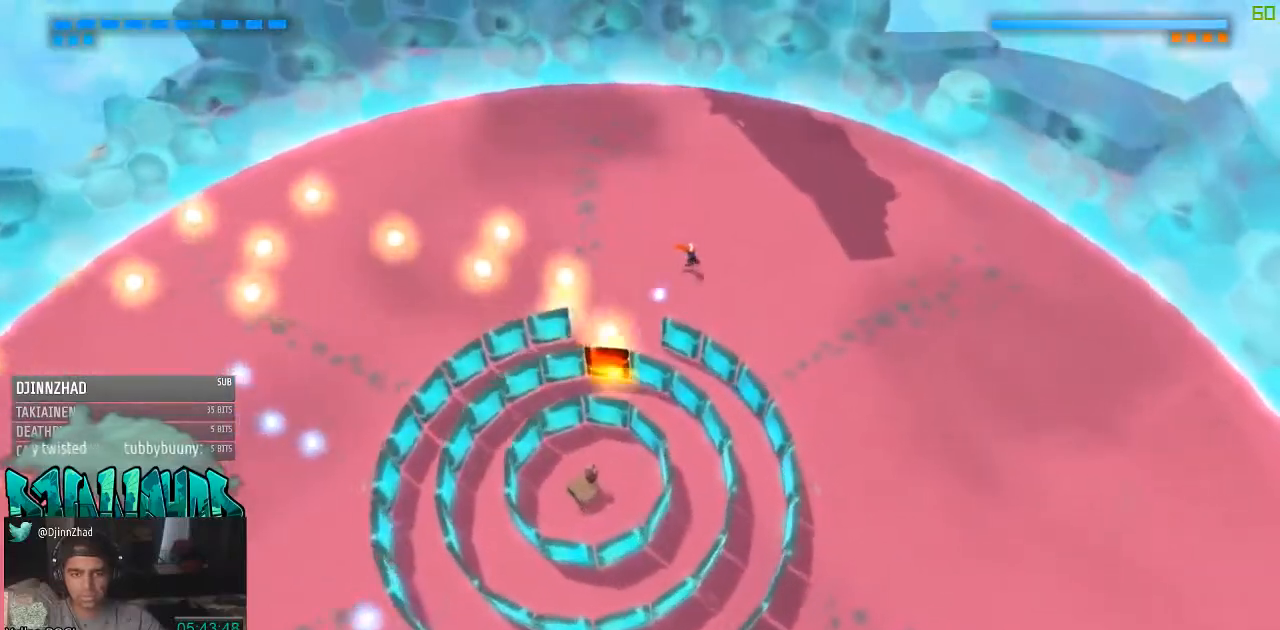
{"buttons": [], "left_stick": "down-right", "right_stick": "down", "events": [[217, "left_stick", "down-right"]]}
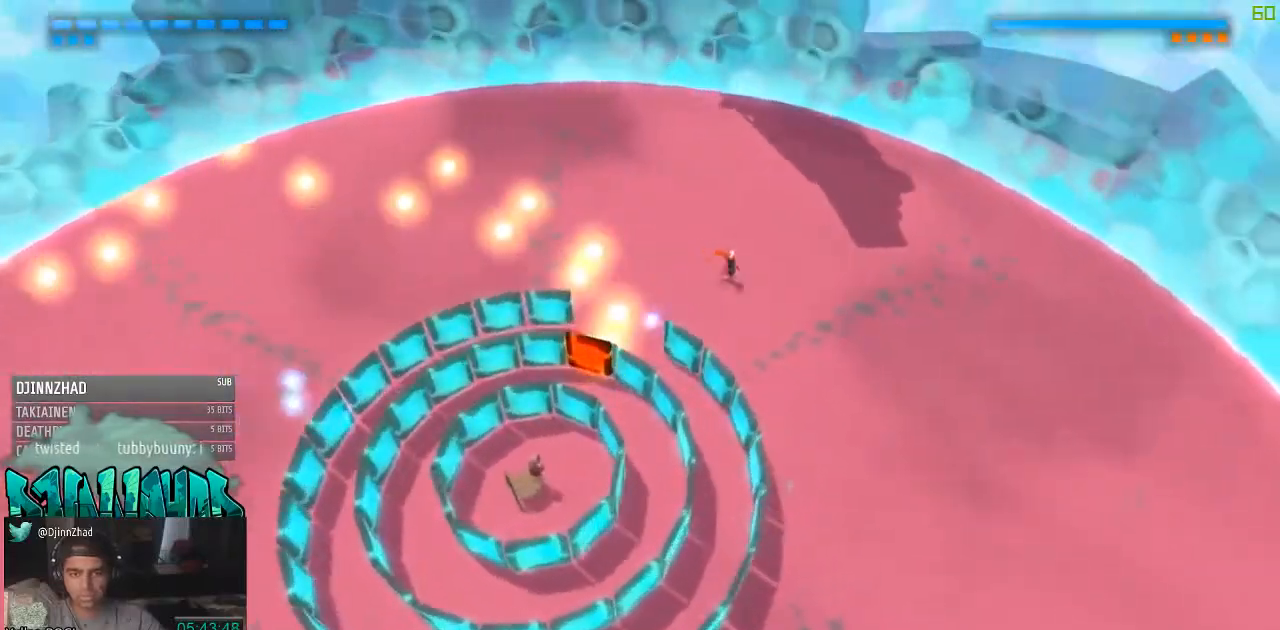
{"buttons": [], "left_stick": "down", "right_stick": "down-left", "events": [[250, "right_stick", "down-left"], [500, "left_stick", "down"]]}
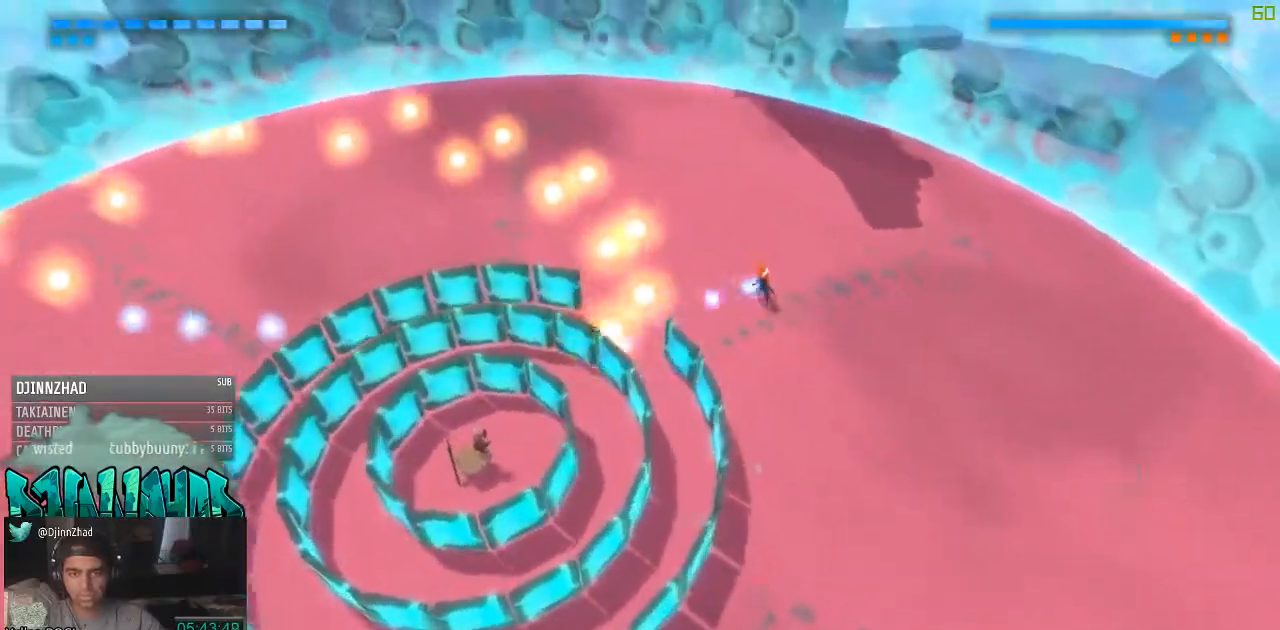
{"buttons": [], "left_stick": "down", "right_stick": "left", "events": [[417, "right_stick", "left"]]}
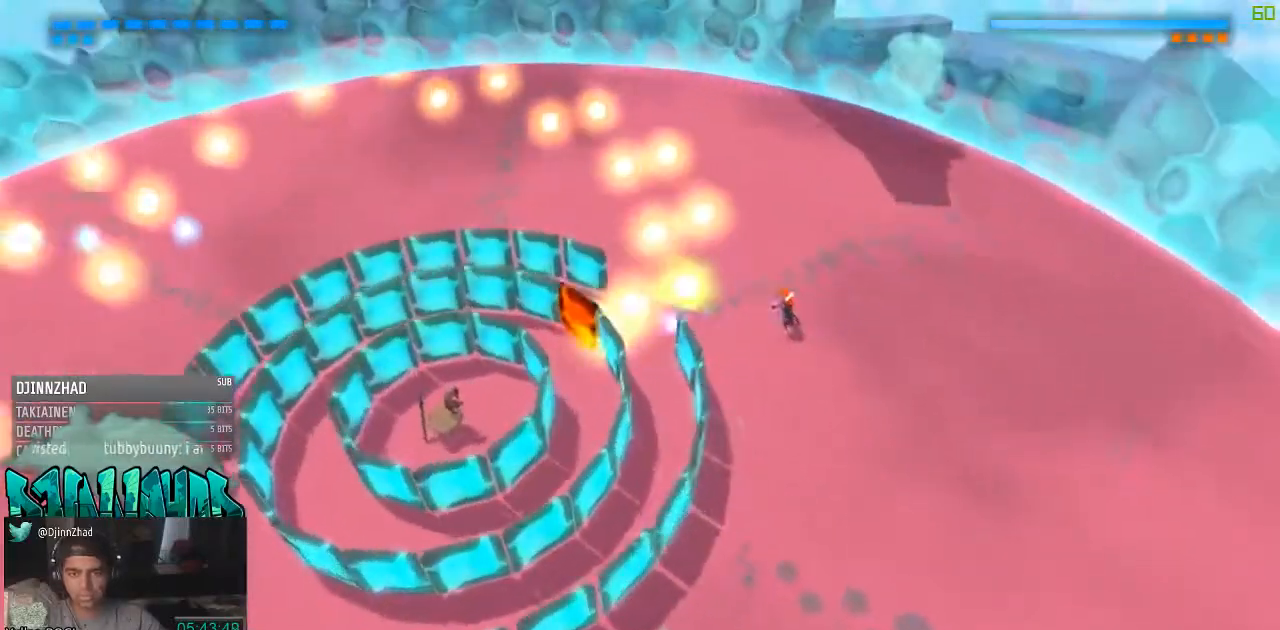
{"buttons": [], "left_stick": "down", "right_stick": "left", "events": []}
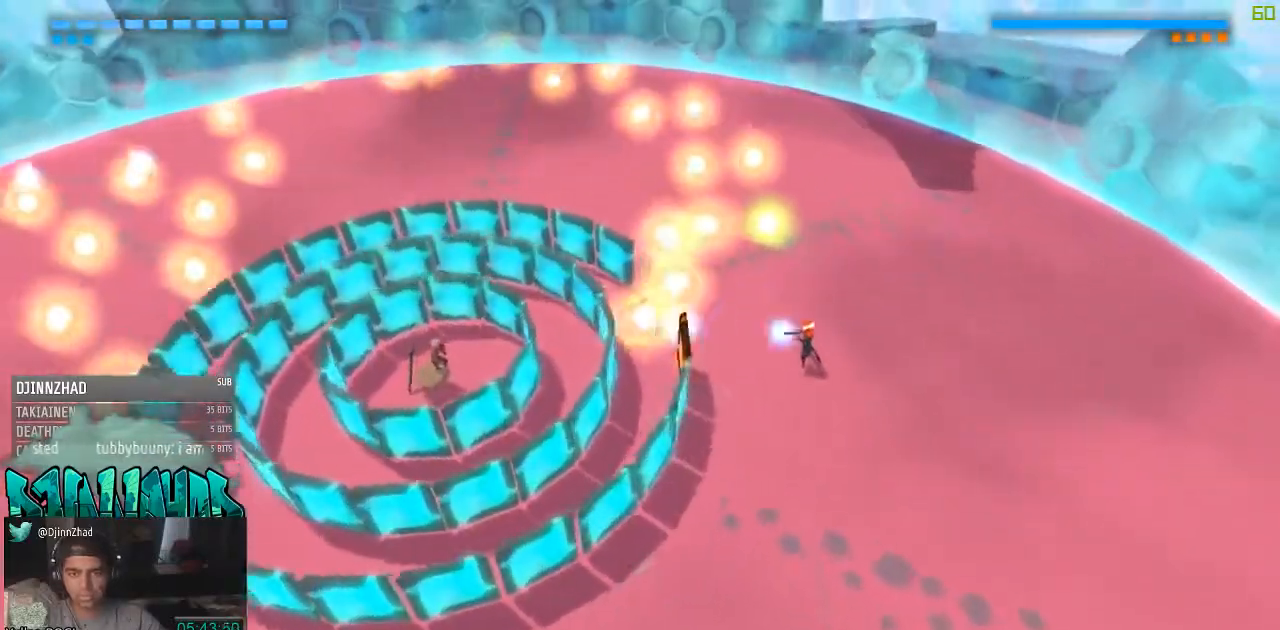
{"buttons": [], "left_stick": "down", "right_stick": "left", "events": []}
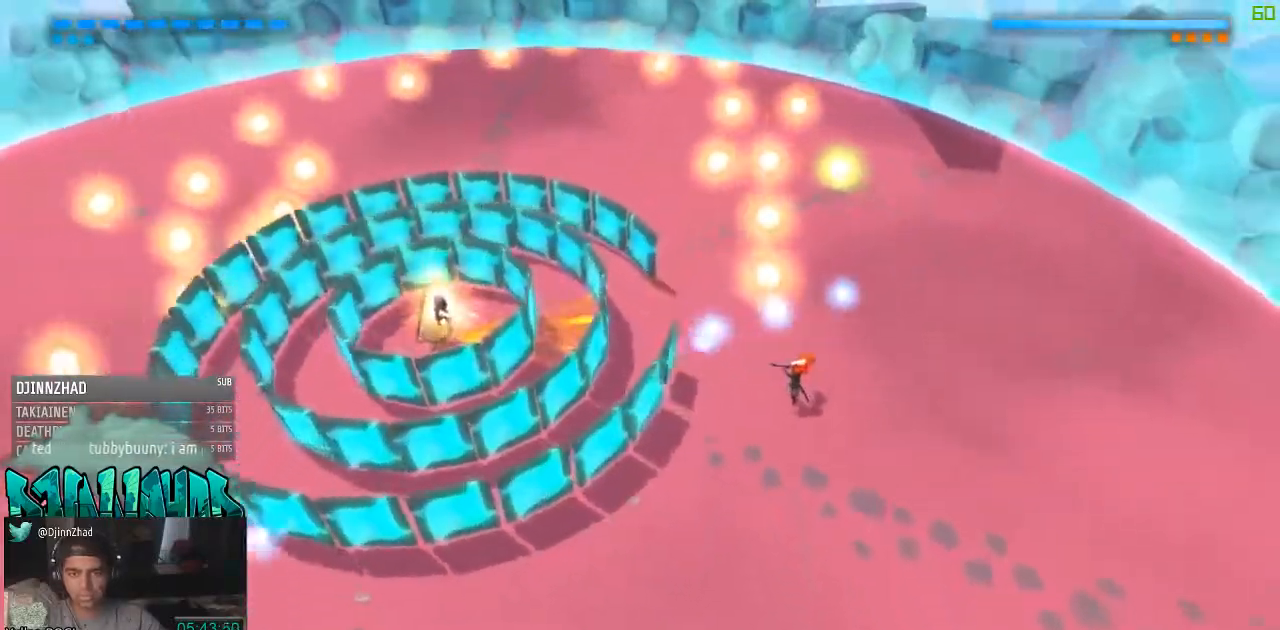
{"buttons": [], "left_stick": "down-left", "right_stick": "up-left", "events": [[33, "left_stick", "down-left"], [417, "right_stick", "up-left"]]}
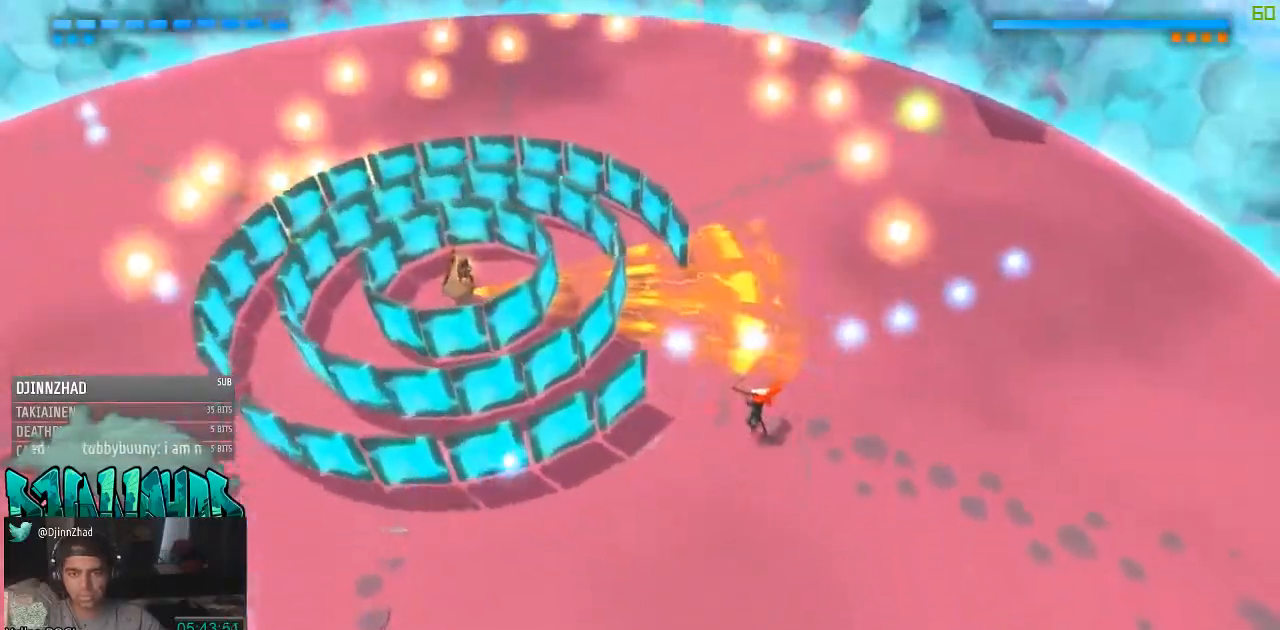
{"buttons": [], "left_stick": "down-left", "right_stick": "up-left", "events": []}
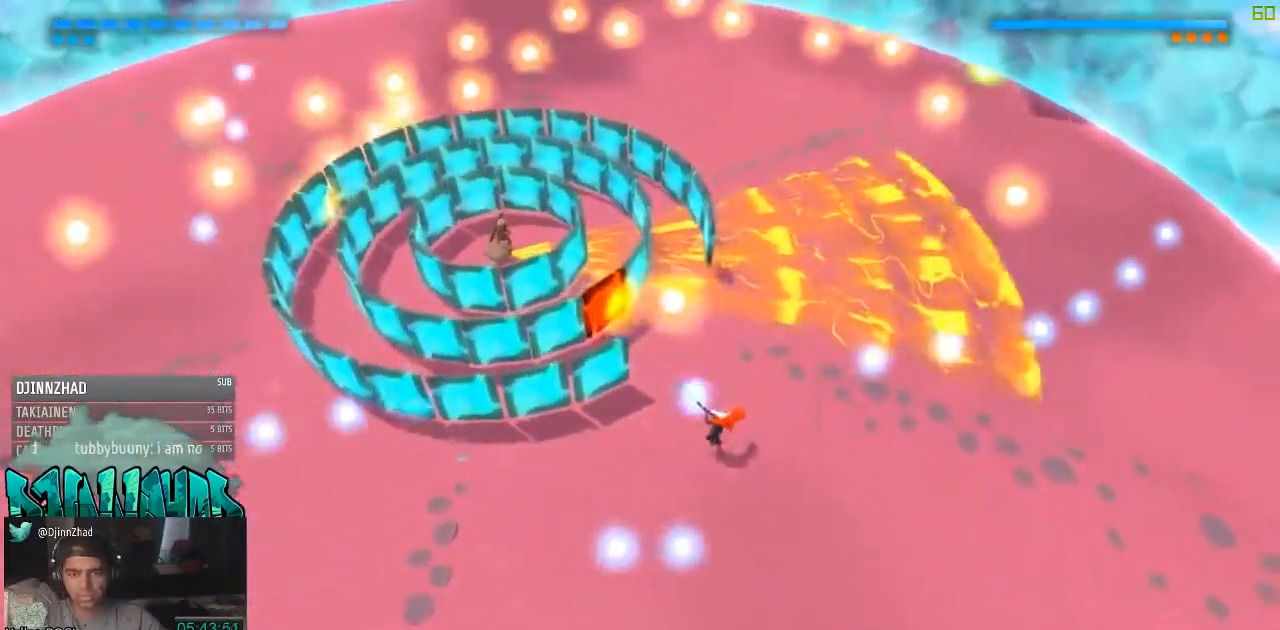
{"buttons": [], "left_stick": "down-left", "right_stick": "up-left", "events": []}
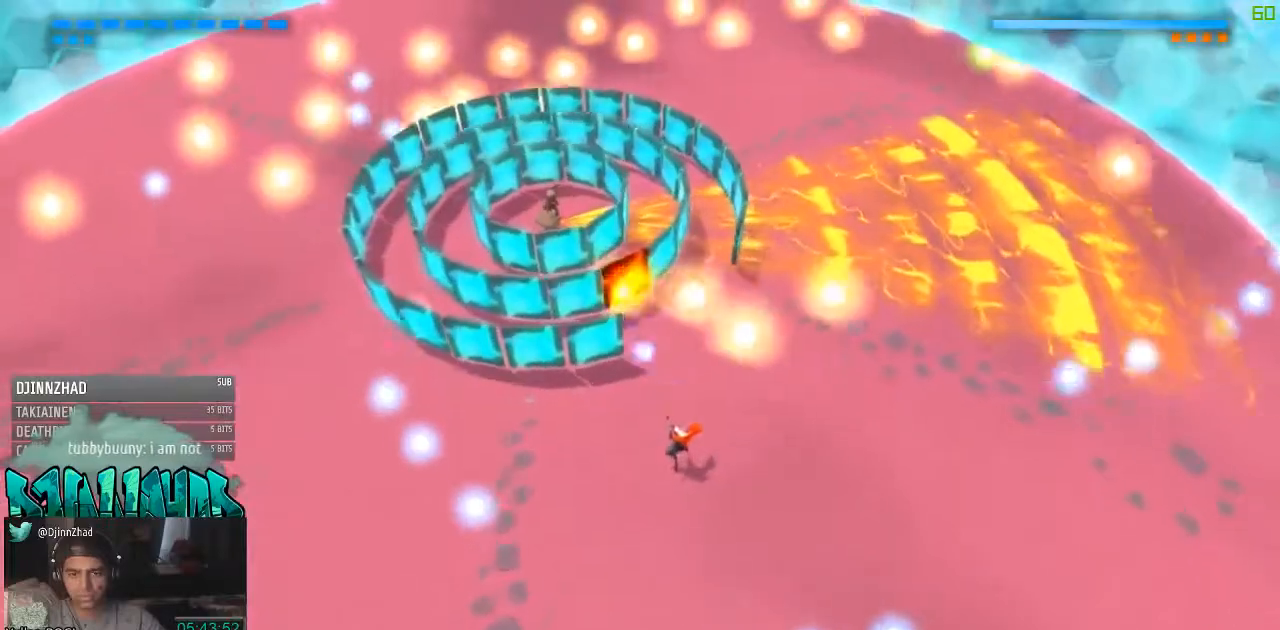
{"buttons": [], "left_stick": "left", "right_stick": "up", "events": [[167, "left_stick", "left"], [433, "right_stick", "up"]]}
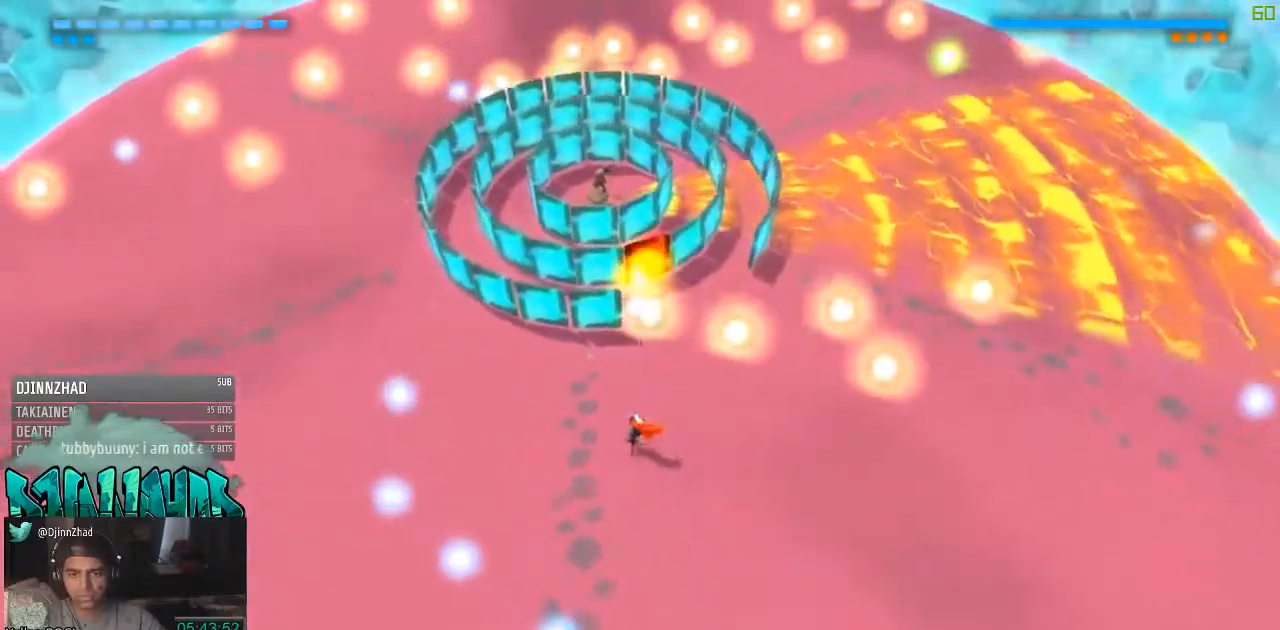
{"buttons": [], "left_stick": "left", "right_stick": "up", "events": []}
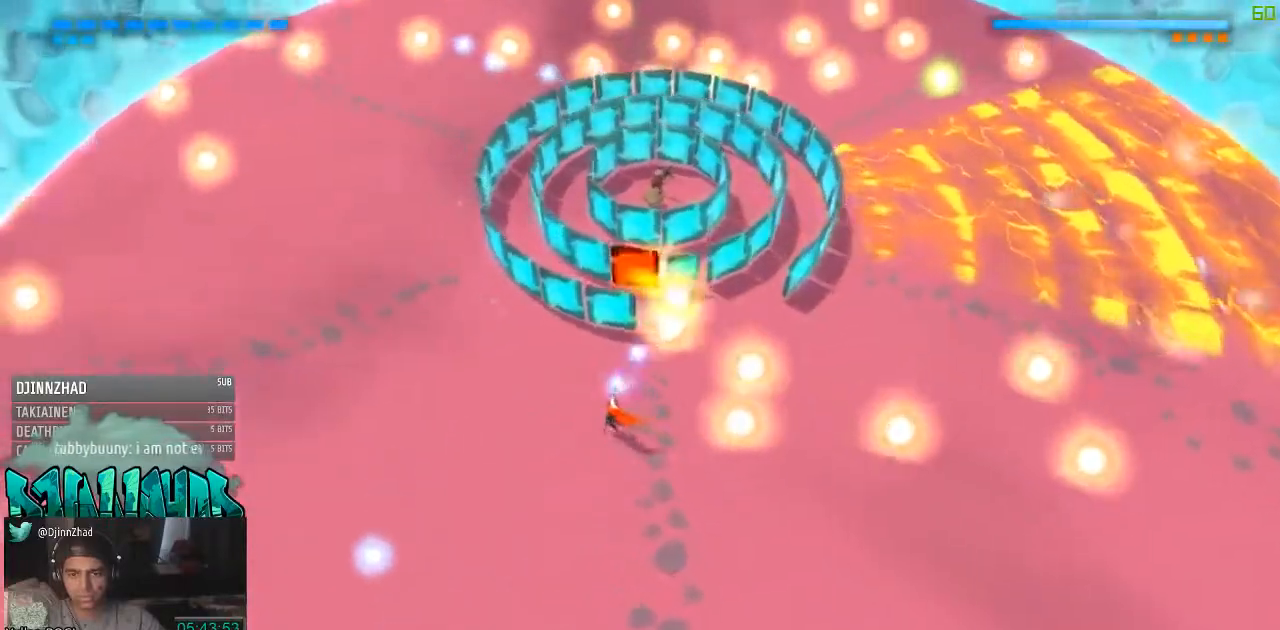
{"buttons": [], "left_stick": "left", "right_stick": "up-right", "events": [[433, "right_stick", "up-right"]]}
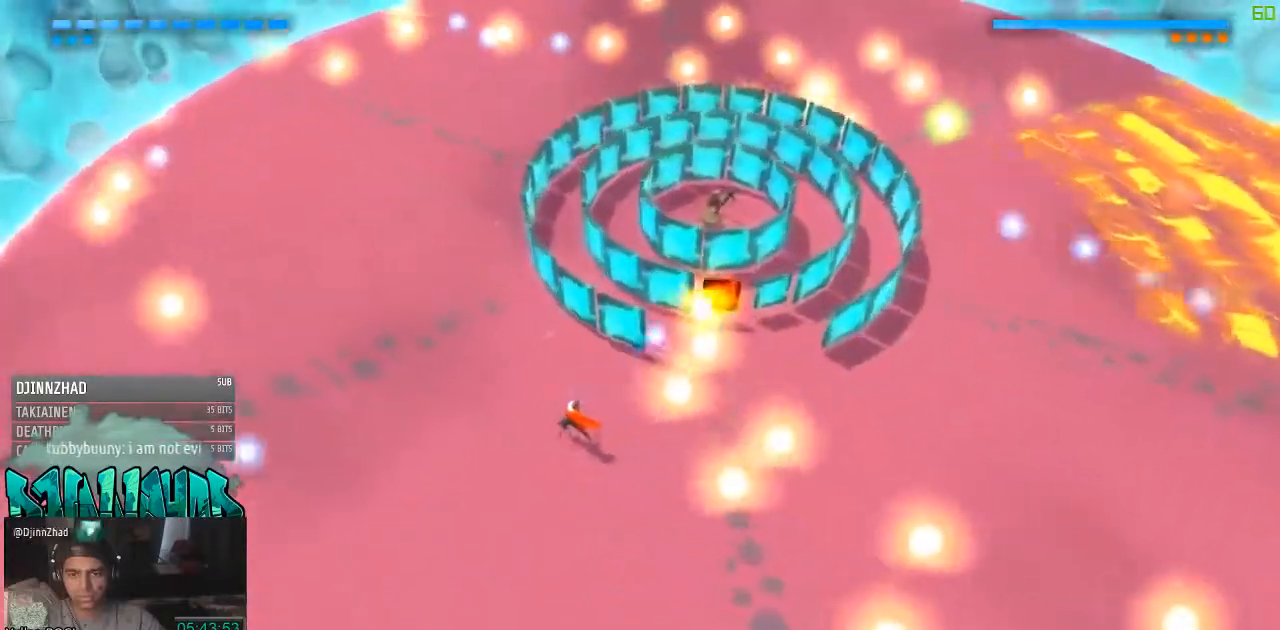
{"buttons": [], "left_stick": "left", "right_stick": "up-right", "events": [[217, "left_stick", "down-left"], [467, "left_stick", "left"]]}
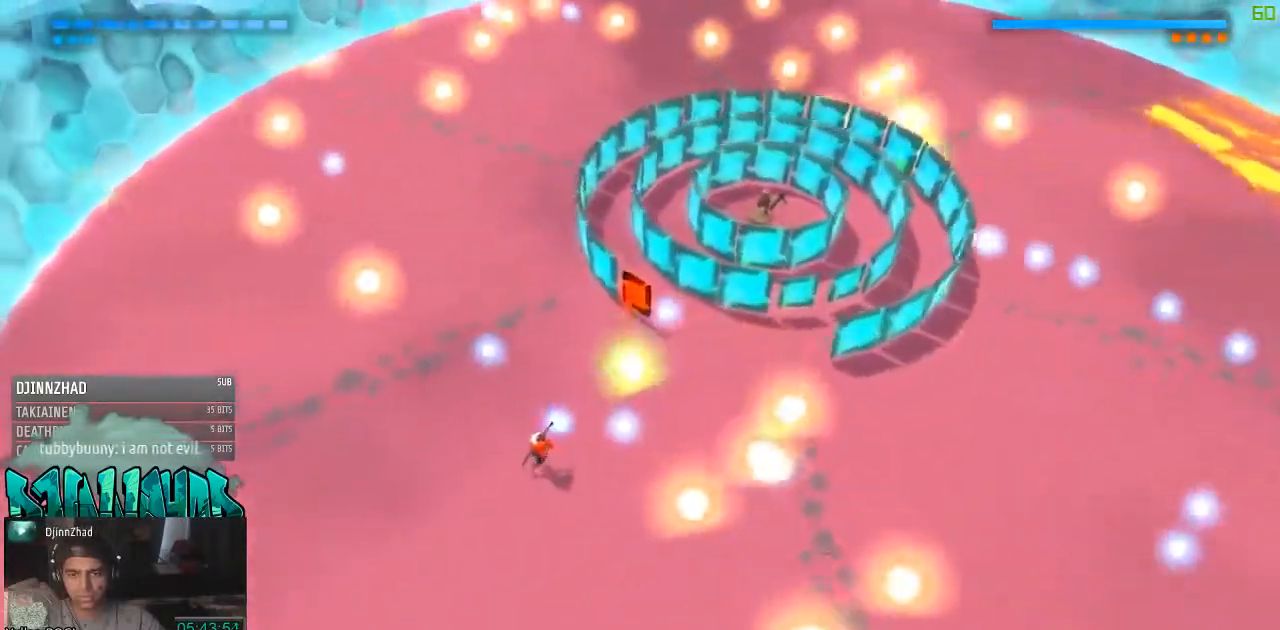
{"buttons": [], "left_stick": "left", "right_stick": "up-right", "events": []}
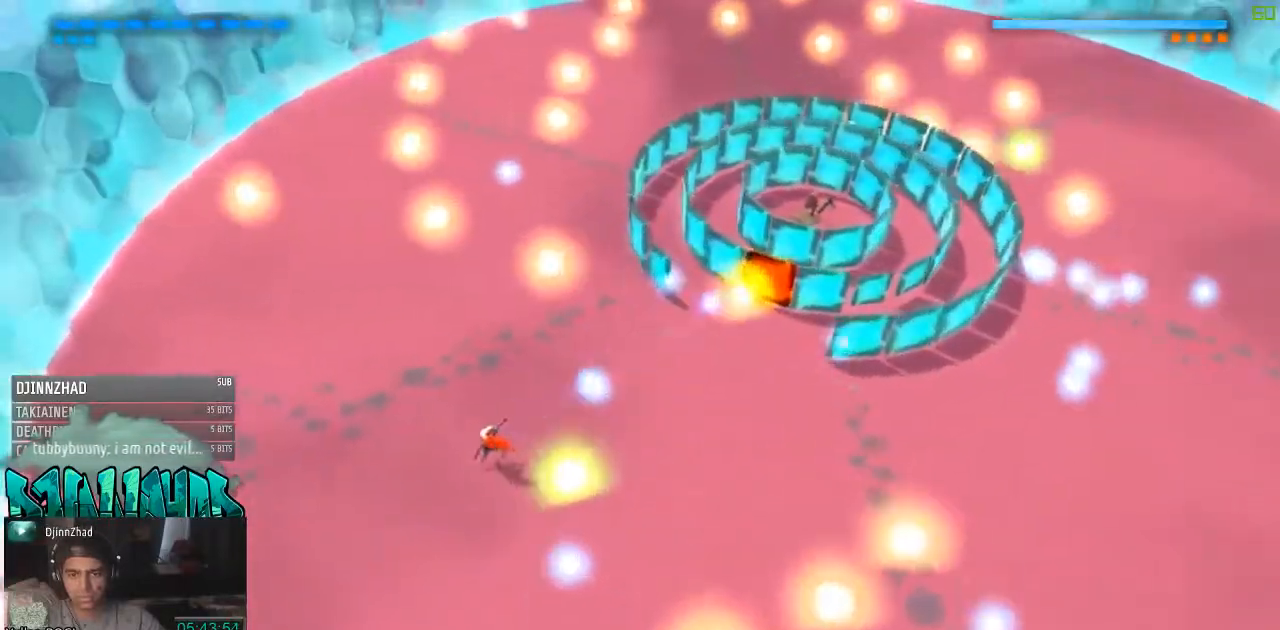
{"buttons": [], "left_stick": "up-left", "right_stick": "up-right", "events": [[467, "left_stick", "up-left"]]}
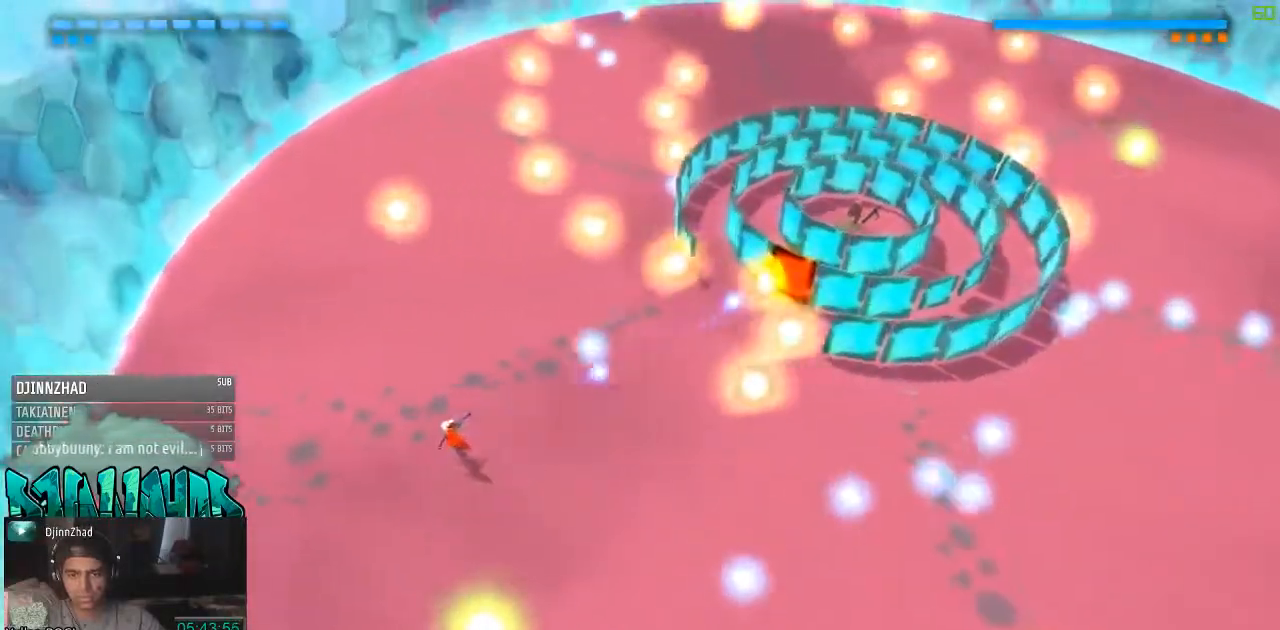
{"buttons": [], "left_stick": "left", "right_stick": "up-right", "events": [[350, "left_stick", "down-left"], [467, "left_stick", "left"]]}